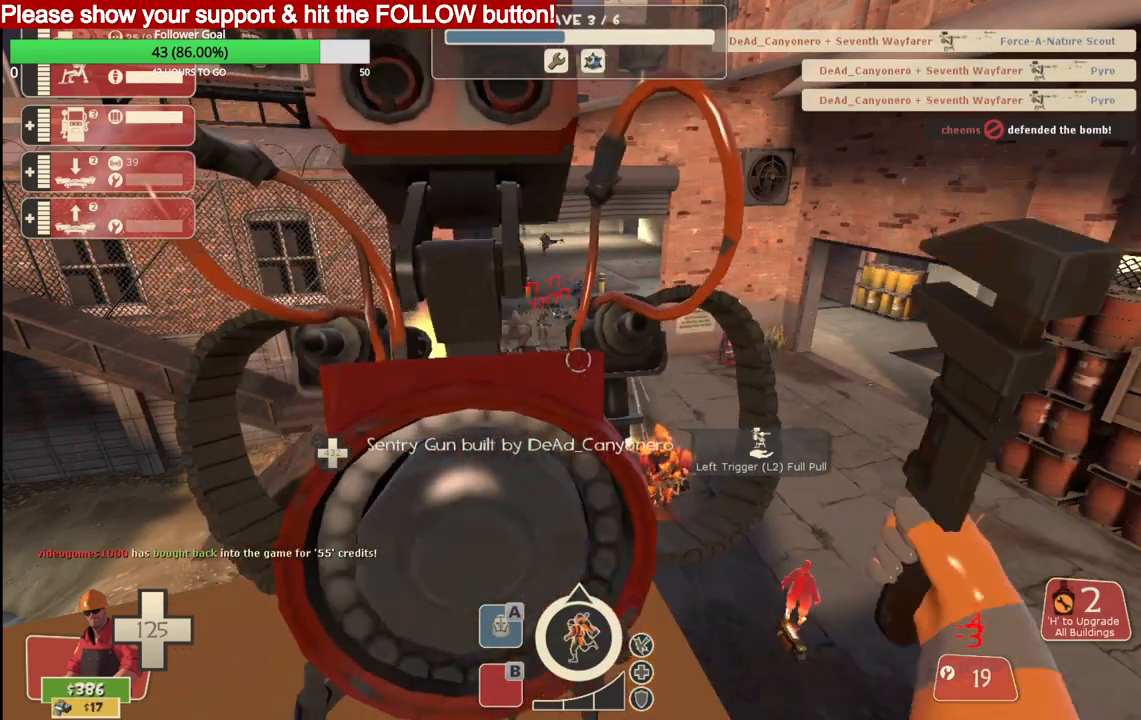
Gameplay with a controller (PlayStation layout); each line is a JSON object with the inputs held at the frame after it. "events" lists button and stick changes between this image and that frame as [ms after this image, input, new state], when the widget could be followed in between.
{"buttons": ["R2"], "left_stick": "center", "right_stick": "center", "events": []}
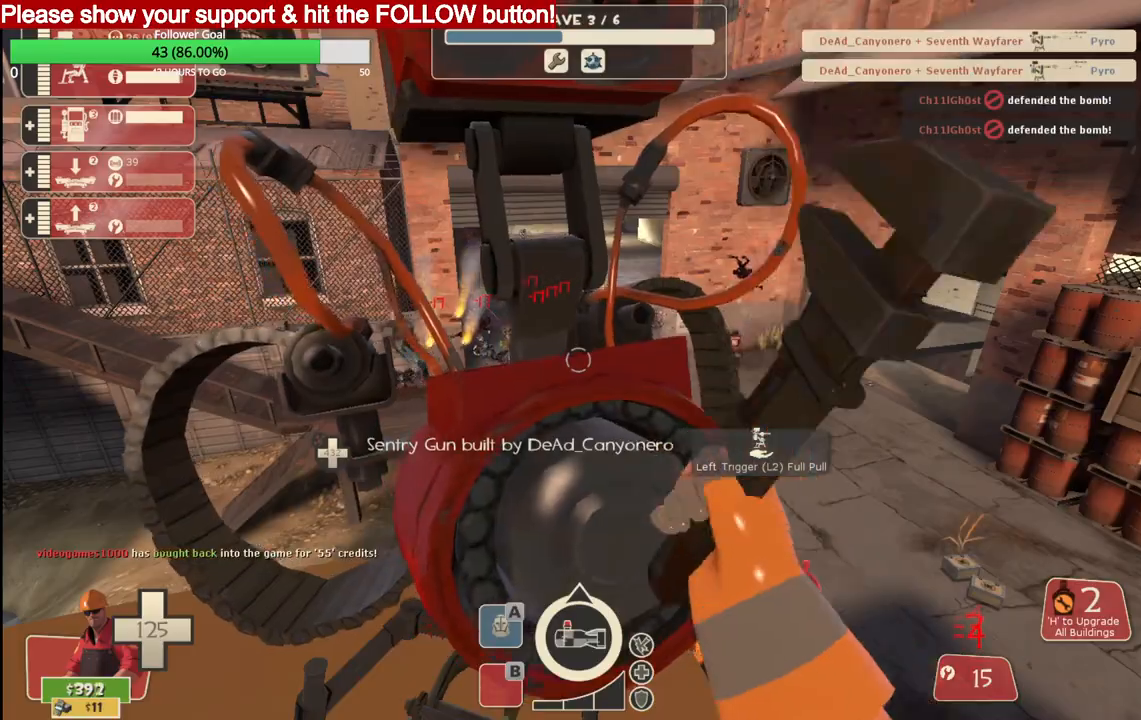
{"buttons": ["R2"], "left_stick": "center", "right_stick": "center", "events": []}
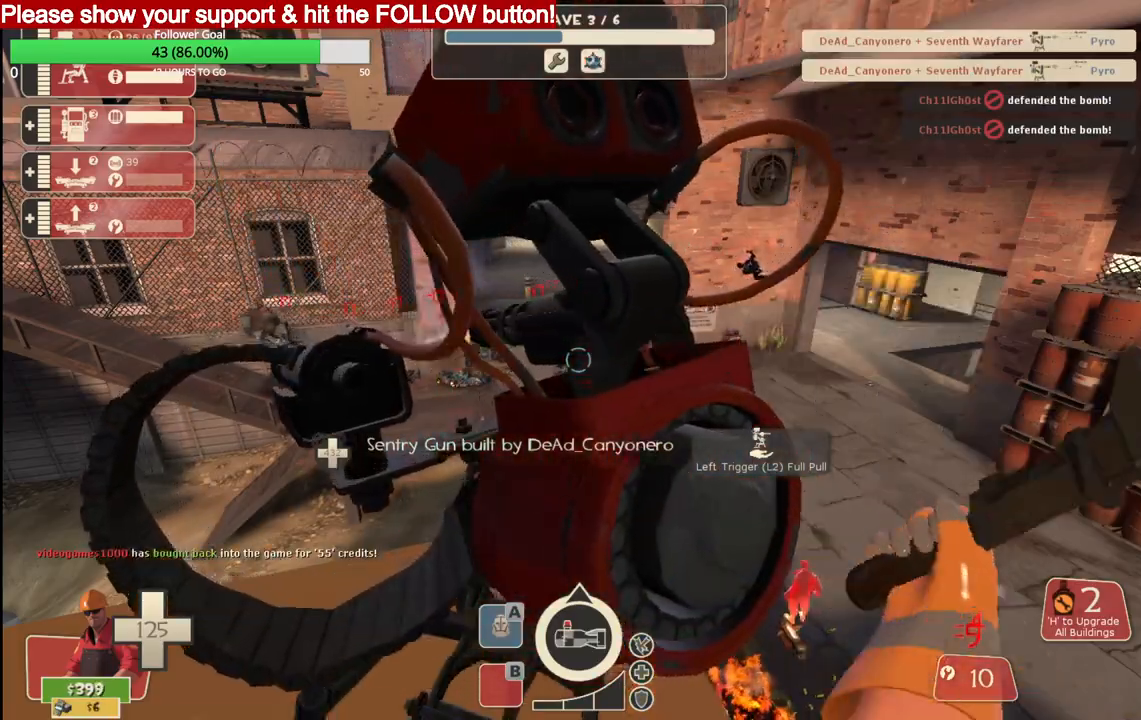
{"buttons": [], "left_stick": "center", "right_stick": "center", "events": [[433, "R2", "up"]]}
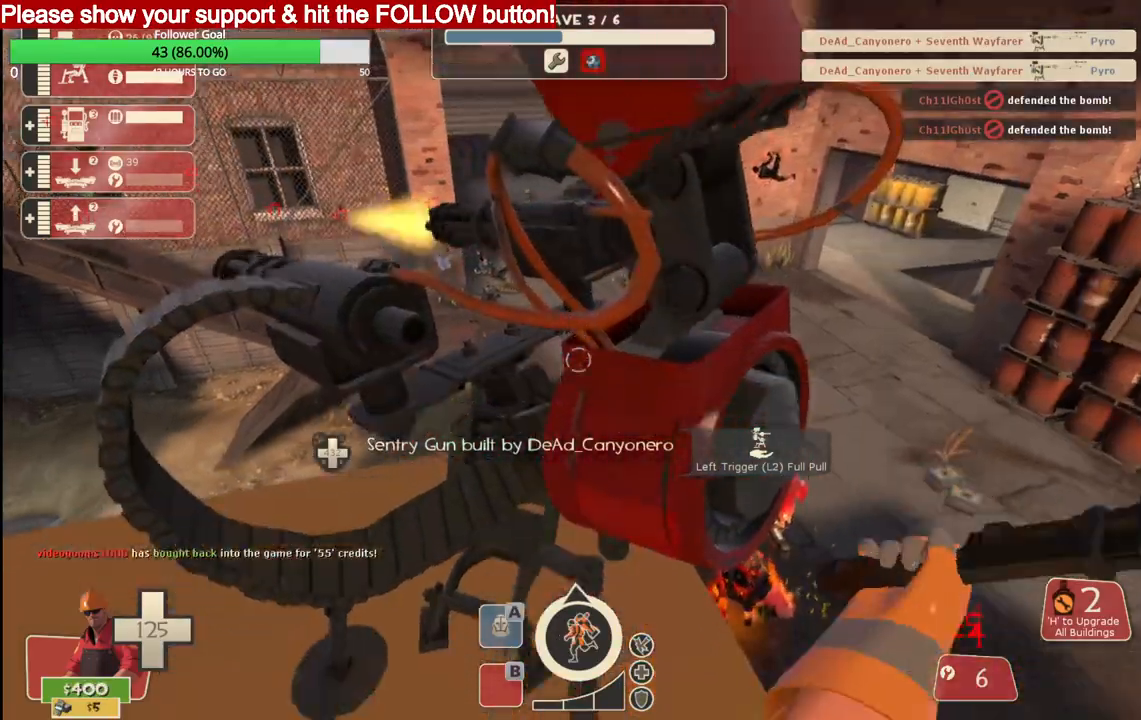
{"buttons": [], "left_stick": "center", "right_stick": "center", "events": [[117, "L2", "down"], [300, "L2", "up"]]}
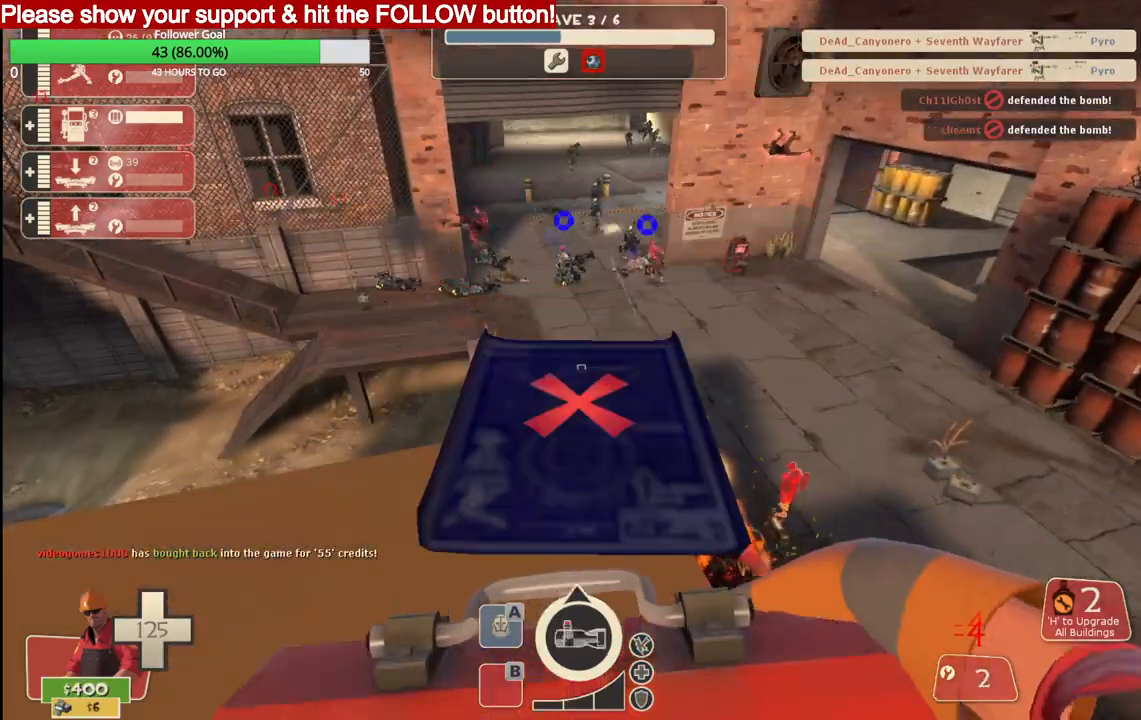
{"buttons": [], "left_stick": "up-left", "right_stick": "center", "events": [[133, "left_stick", "left"], [133, "right_stick", "left"], [267, "left_stick", "up-left"], [300, "right_stick", "center"]]}
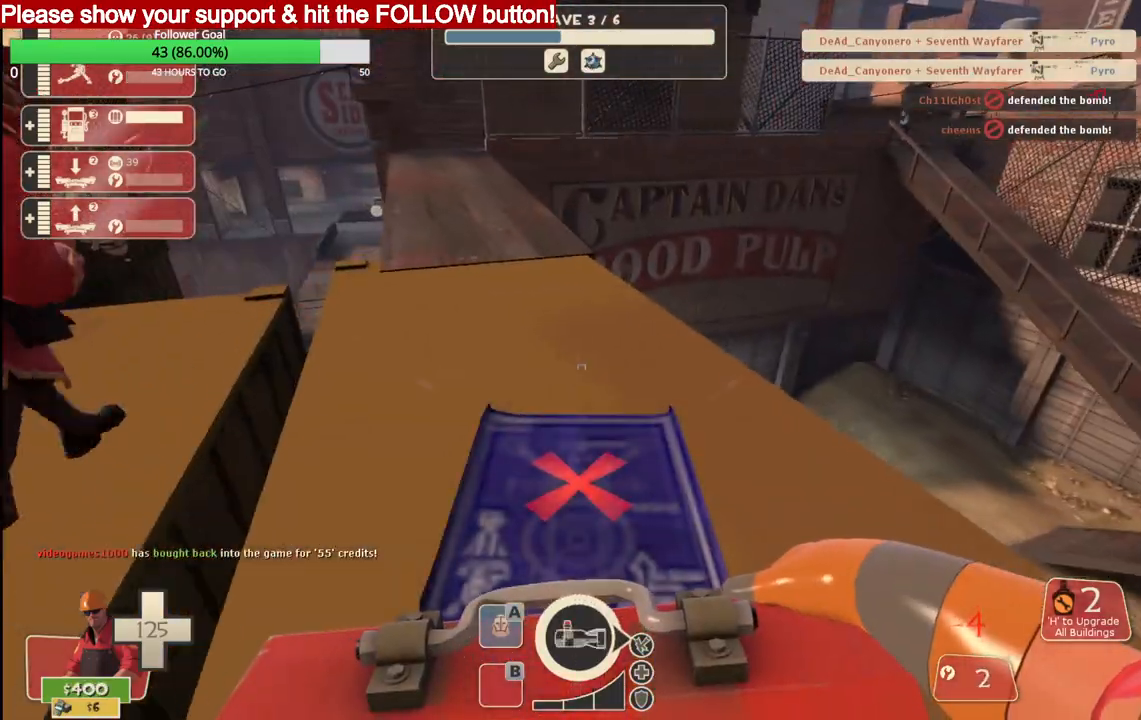
{"buttons": [], "left_stick": "up-left", "right_stick": "center", "events": []}
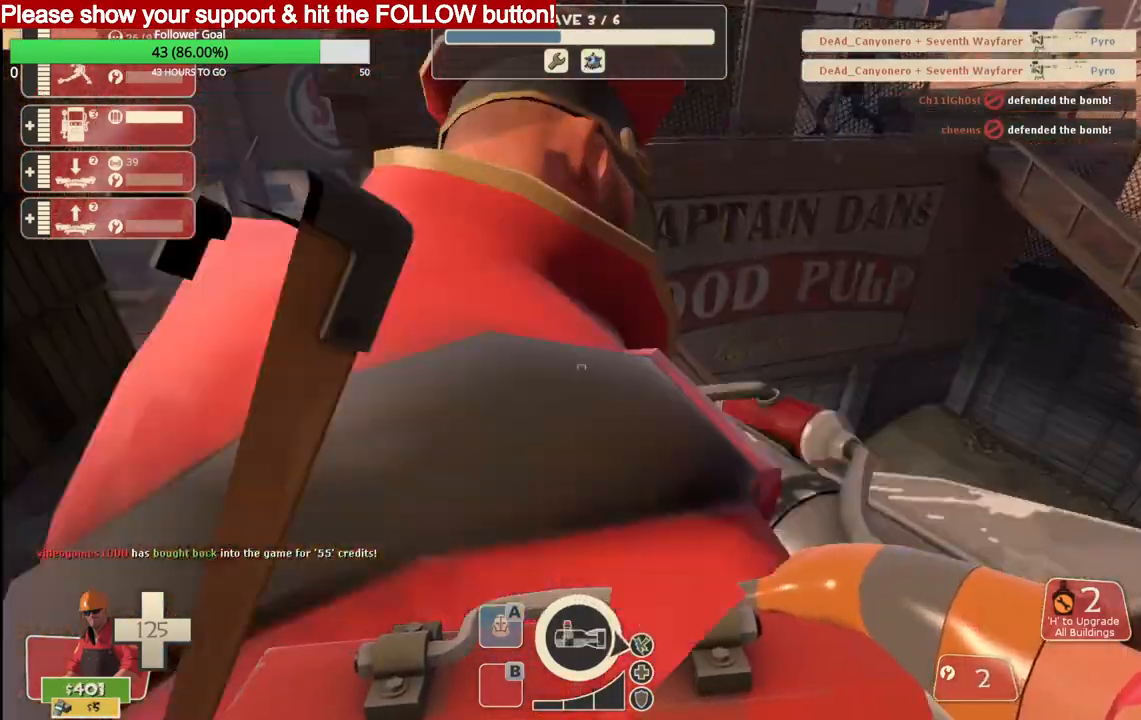
{"buttons": [], "left_stick": "up", "right_stick": "center", "events": [[33, "left_stick", "up"]]}
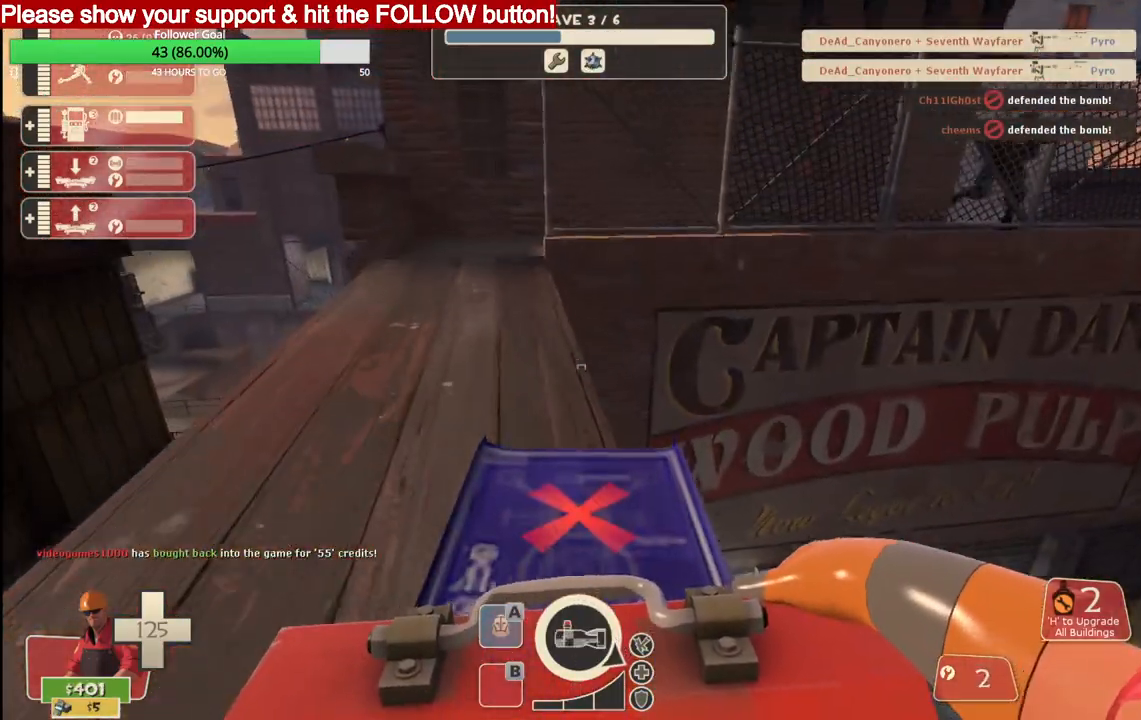
{"buttons": [], "left_stick": "up", "right_stick": "center", "events": []}
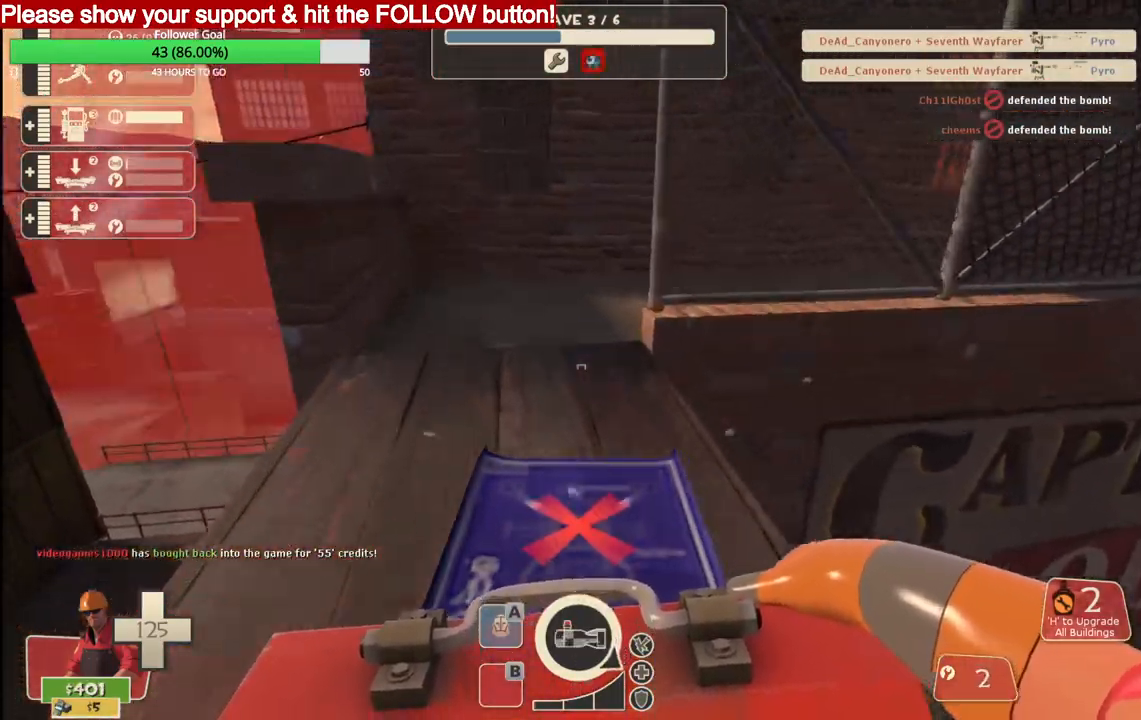
{"buttons": [], "left_stick": "up", "right_stick": "center", "events": []}
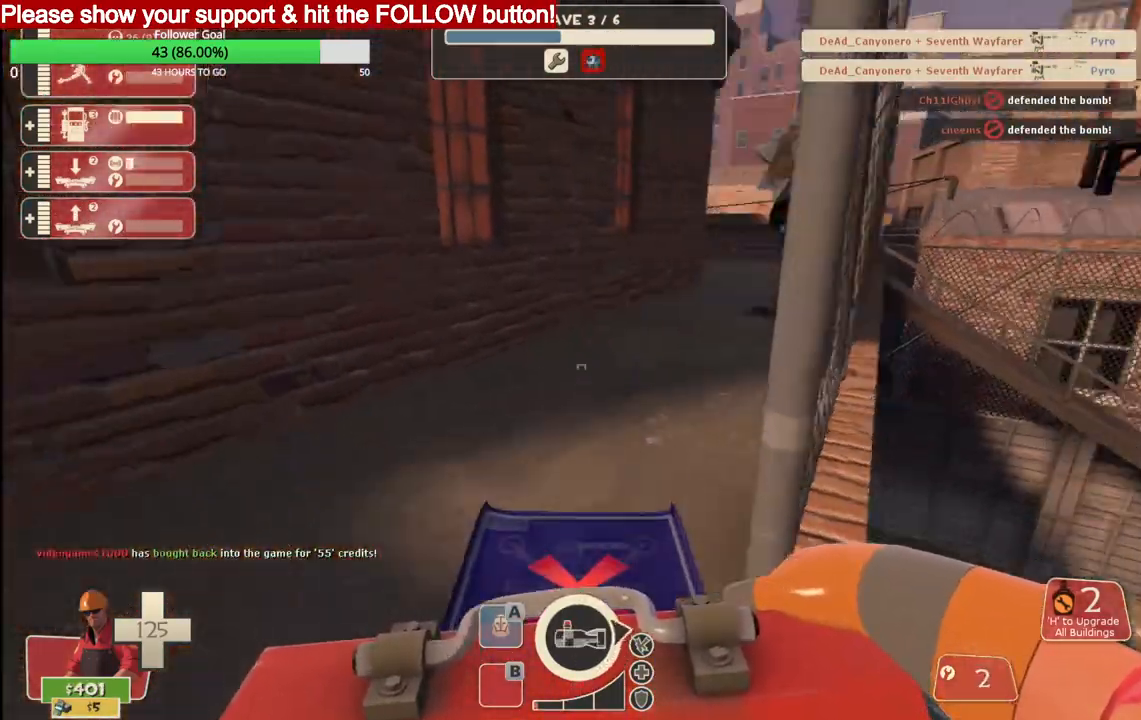
{"buttons": [], "left_stick": "up", "right_stick": "center", "events": []}
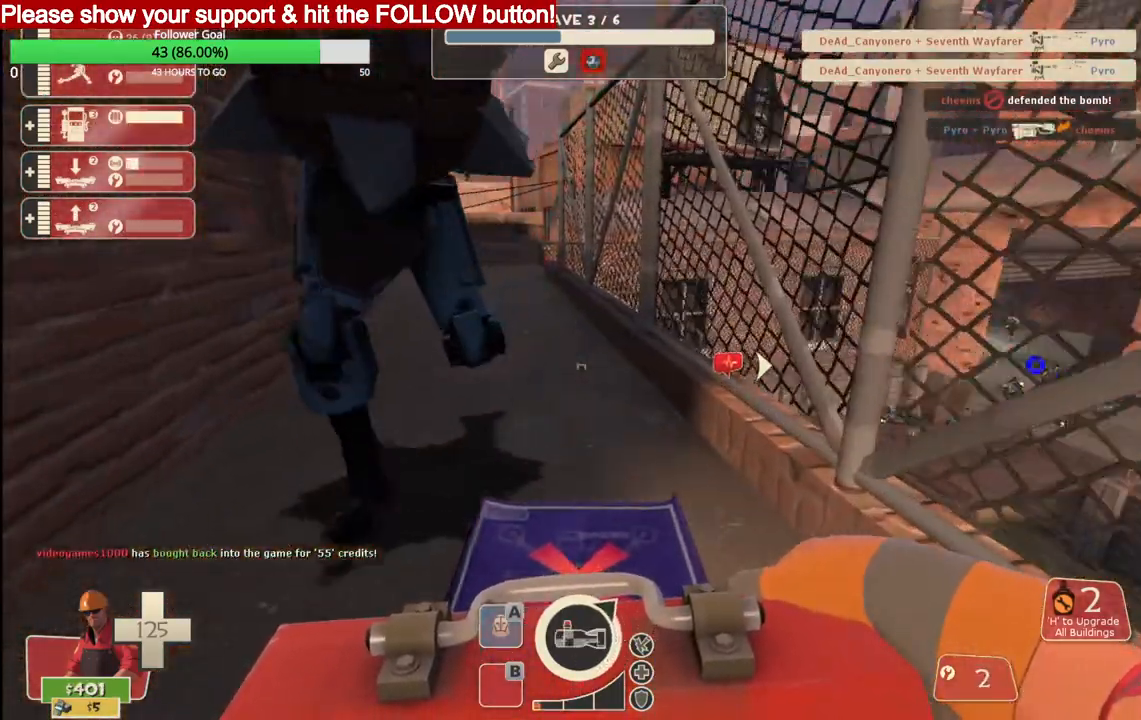
{"buttons": [], "left_stick": "up-right", "right_stick": "center", "events": [[117, "left_stick", "center"], [200, "right_stick", "right"], [250, "left_stick", "down"], [417, "left_stick", "right"], [433, "right_stick", "center"], [467, "left_stick", "up-right"]]}
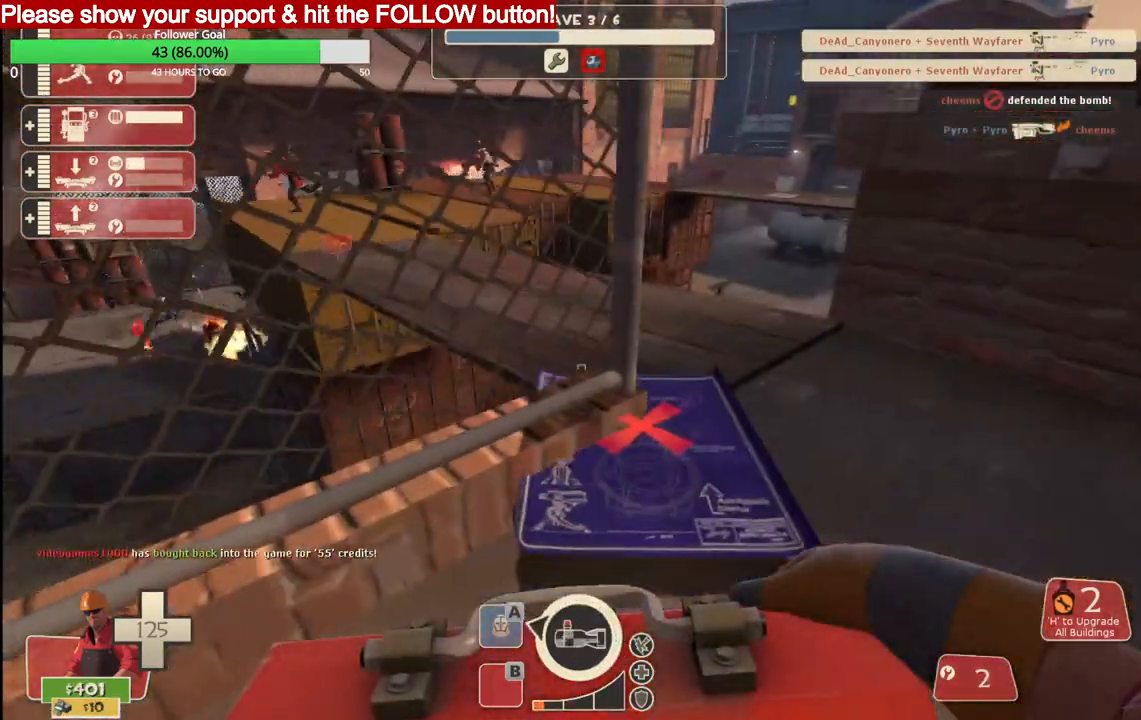
{"buttons": [], "left_stick": "up", "right_stick": "left", "events": [[33, "left_stick", "up"], [467, "right_stick", "left"]]}
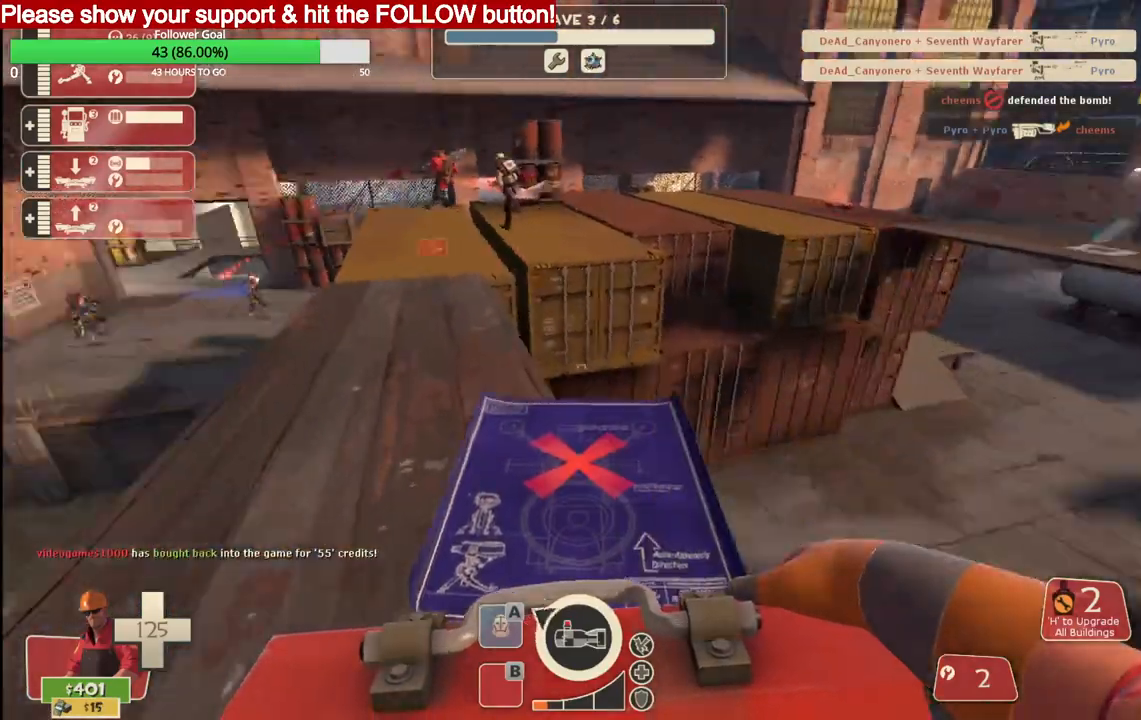
{"buttons": [], "left_stick": "up", "right_stick": "left", "events": []}
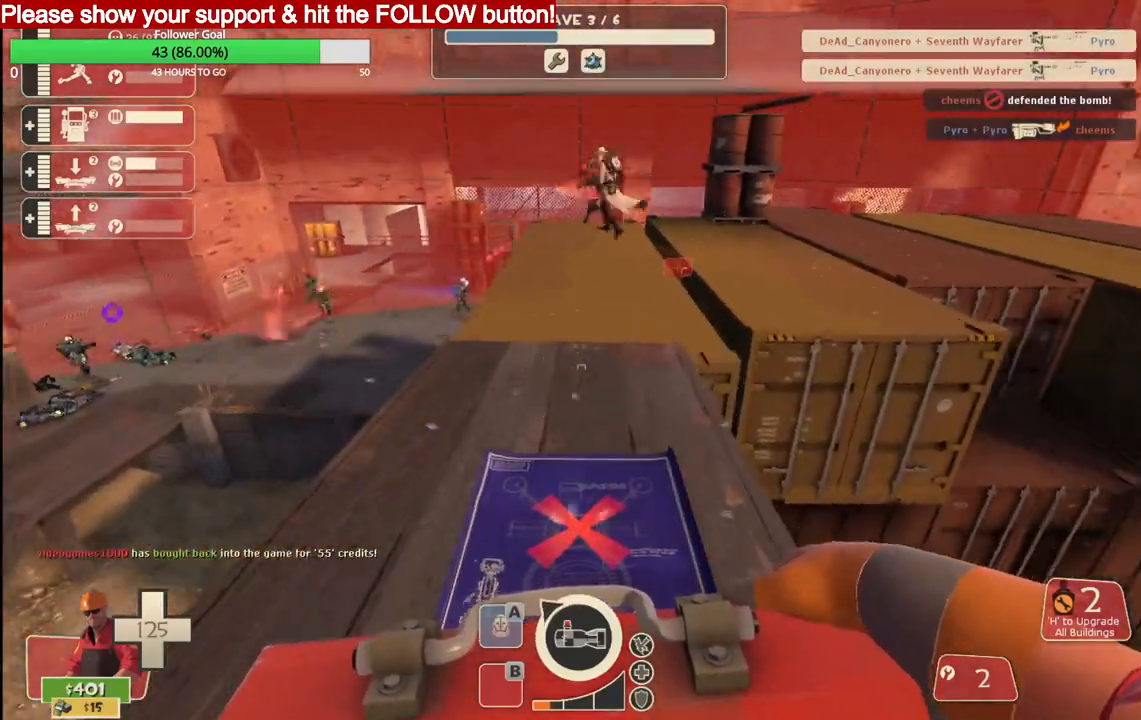
{"buttons": [], "left_stick": "up", "right_stick": "center", "events": [[500, "right_stick", "center"]]}
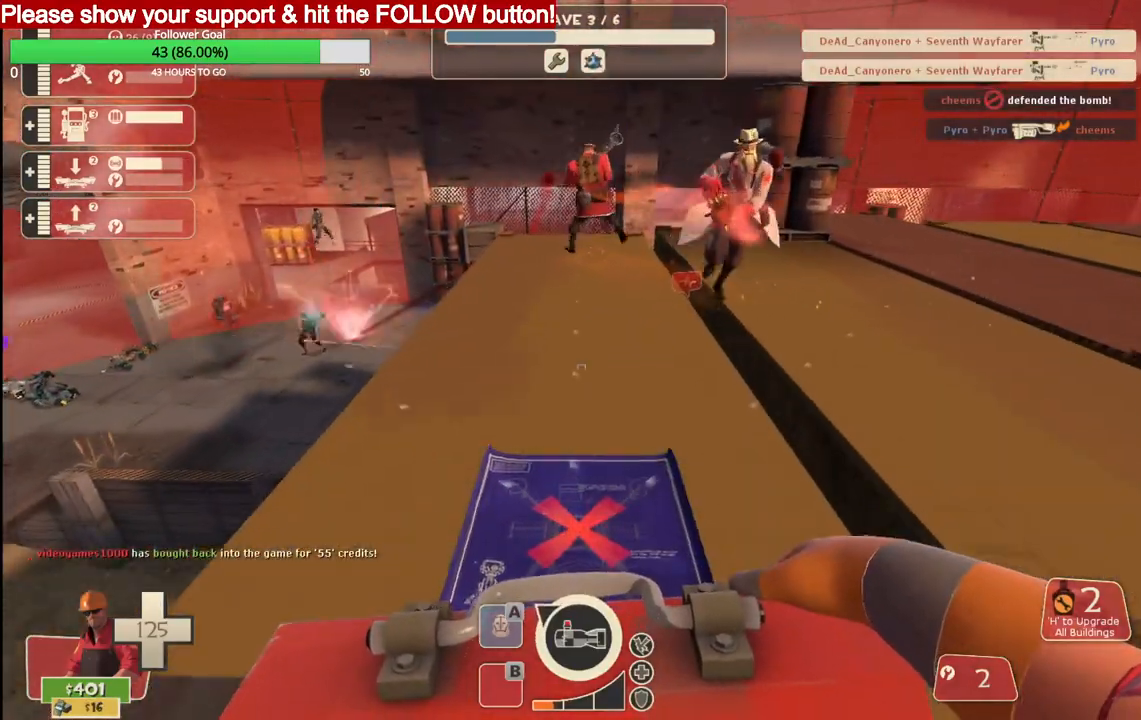
{"buttons": [], "left_stick": "up", "right_stick": "center", "events": []}
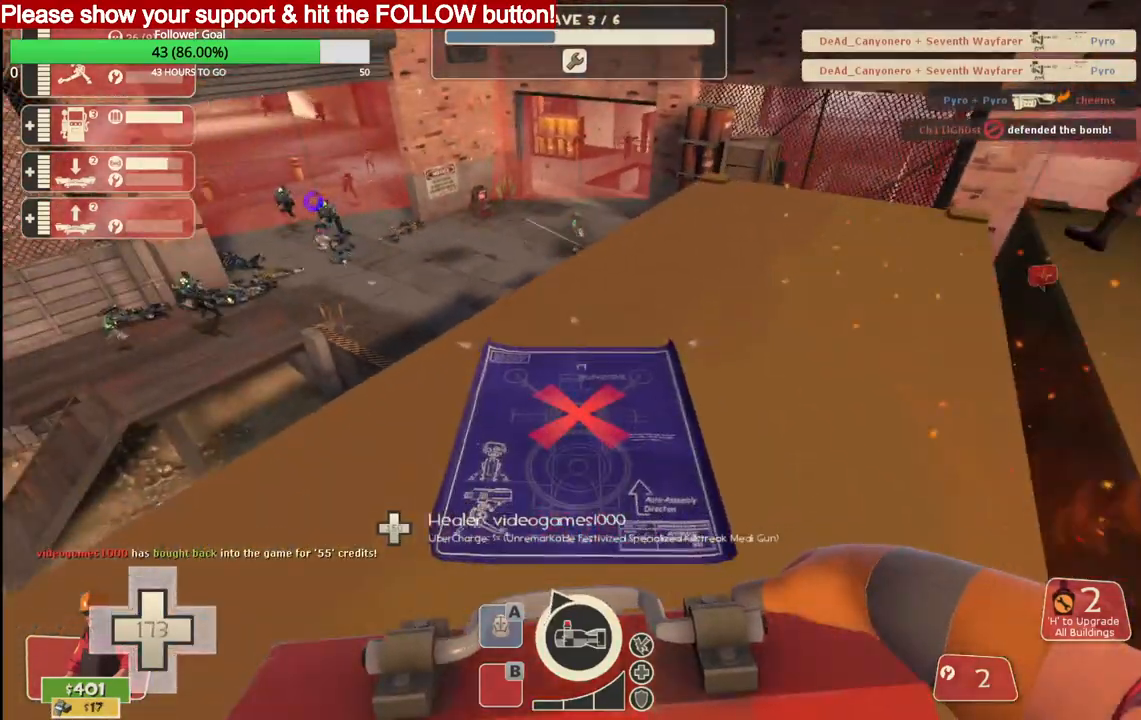
{"buttons": [], "left_stick": "up", "right_stick": "center", "events": []}
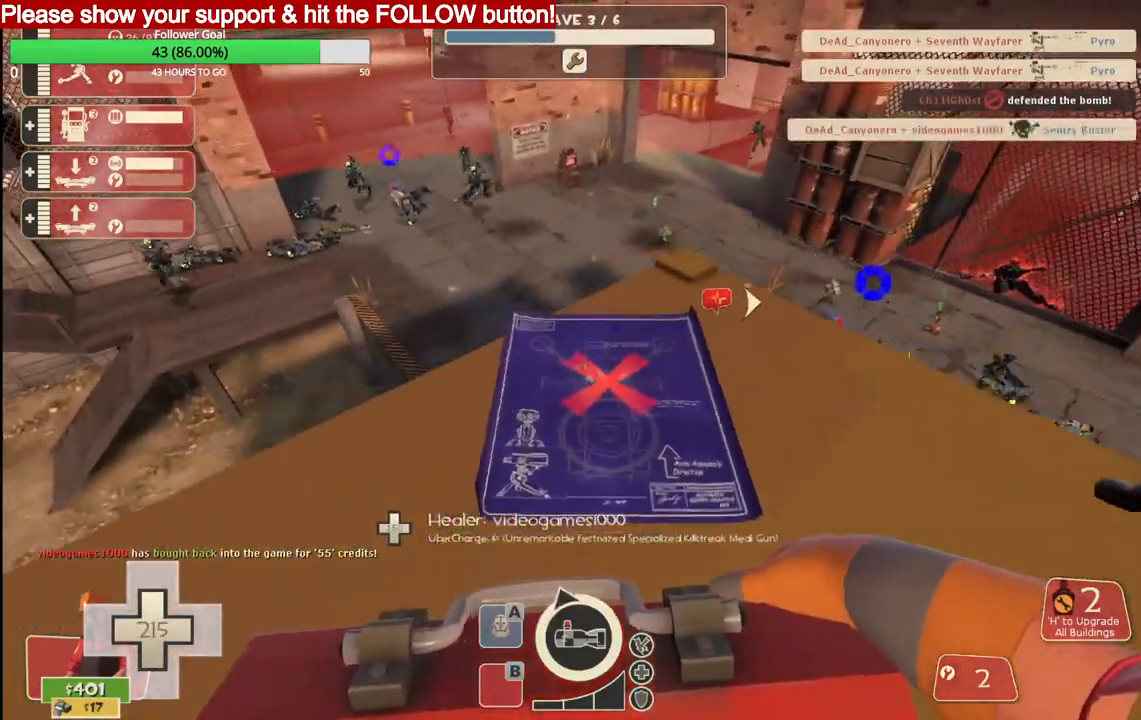
{"buttons": ["R2"], "left_stick": "center", "right_stick": "center", "events": [[83, "R2", "down"], [183, "left_stick", "center"], [200, "R2", "up"], [233, "R2", "down"], [267, "left_stick", "down-left"], [333, "R2", "up"], [383, "left_stick", "center"], [467, "R2", "down"]]}
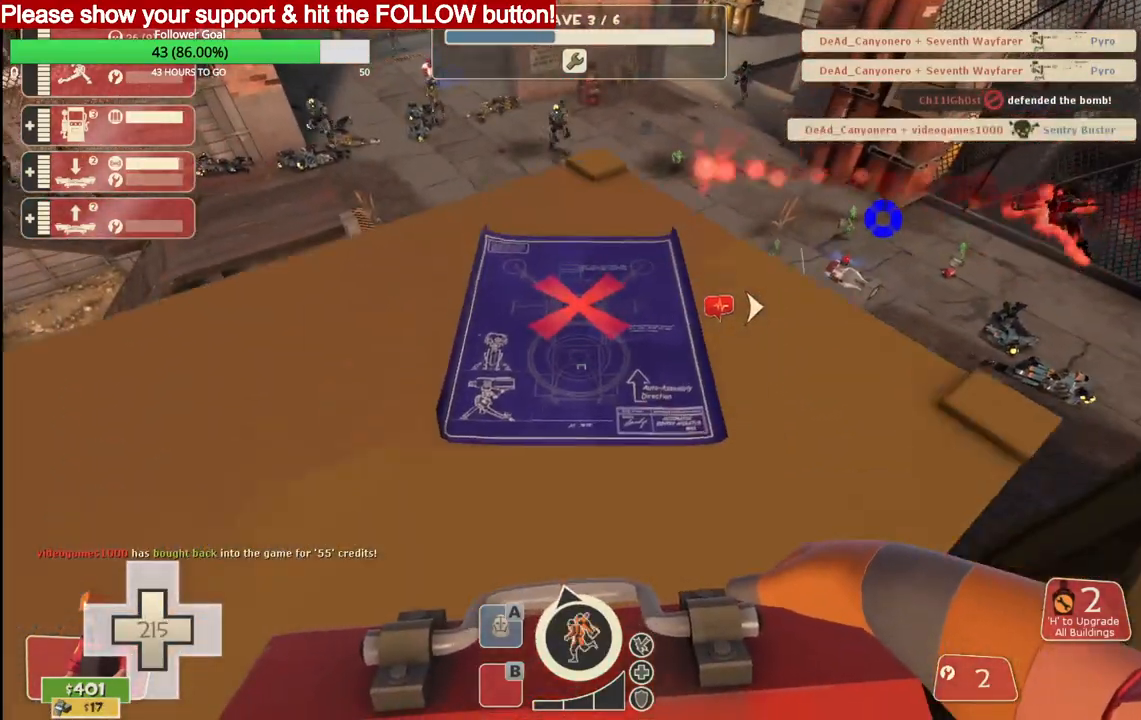
{"buttons": [], "left_stick": "center", "right_stick": "center", "events": [[50, "R2", "up"], [117, "R2", "down"], [200, "R2", "up"], [233, "R2", "down"], [333, "R2", "up"]]}
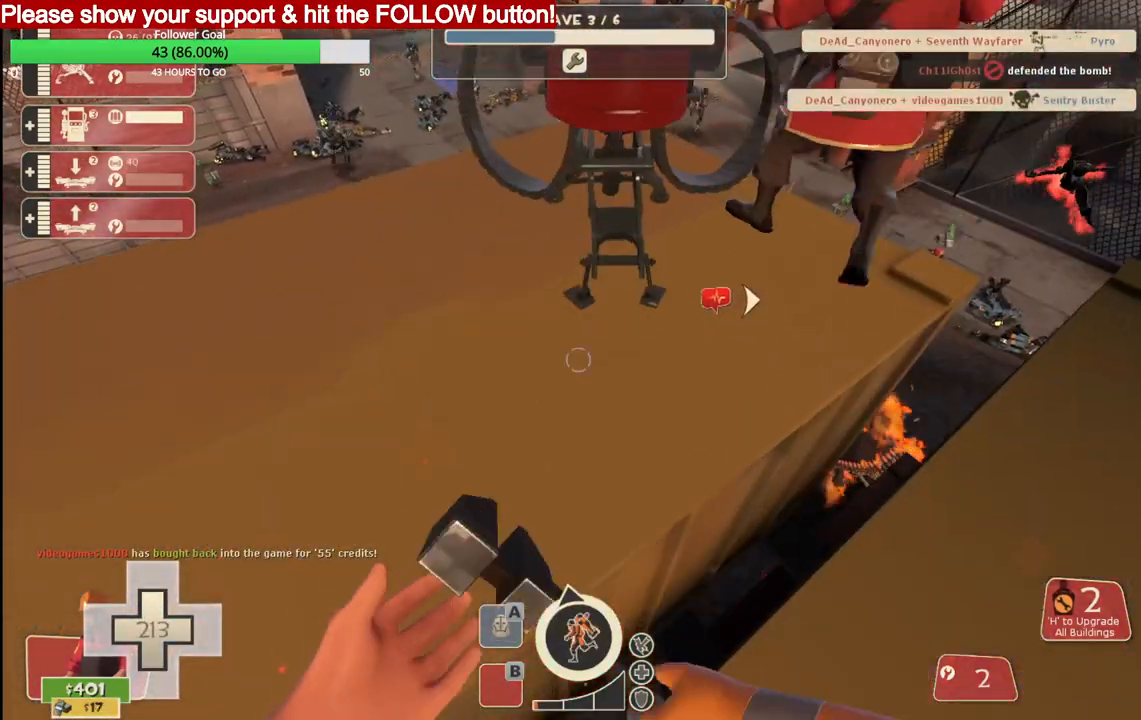
{"buttons": [], "left_stick": "up-right", "right_stick": "center", "events": [[133, "left_stick", "right"], [217, "right_stick", "down-right"], [383, "right_stick", "center"], [500, "left_stick", "up-right"]]}
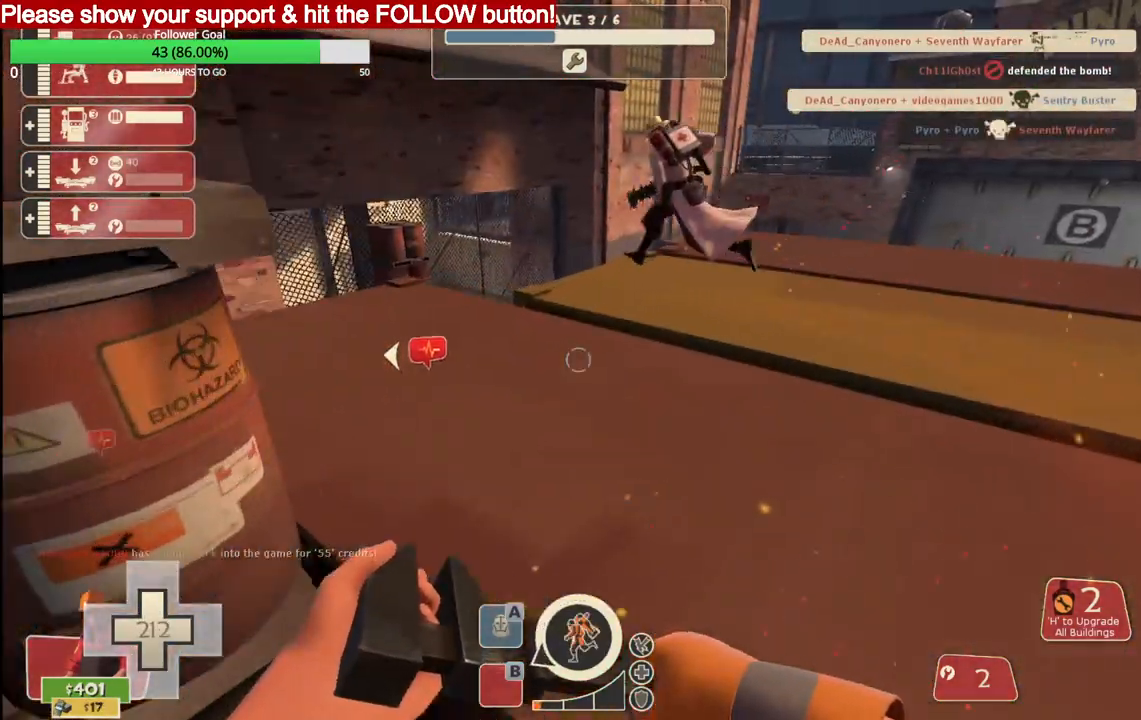
{"buttons": [], "left_stick": "up-right", "right_stick": "center", "events": [[317, "right_stick", "right"], [483, "right_stick", "center"]]}
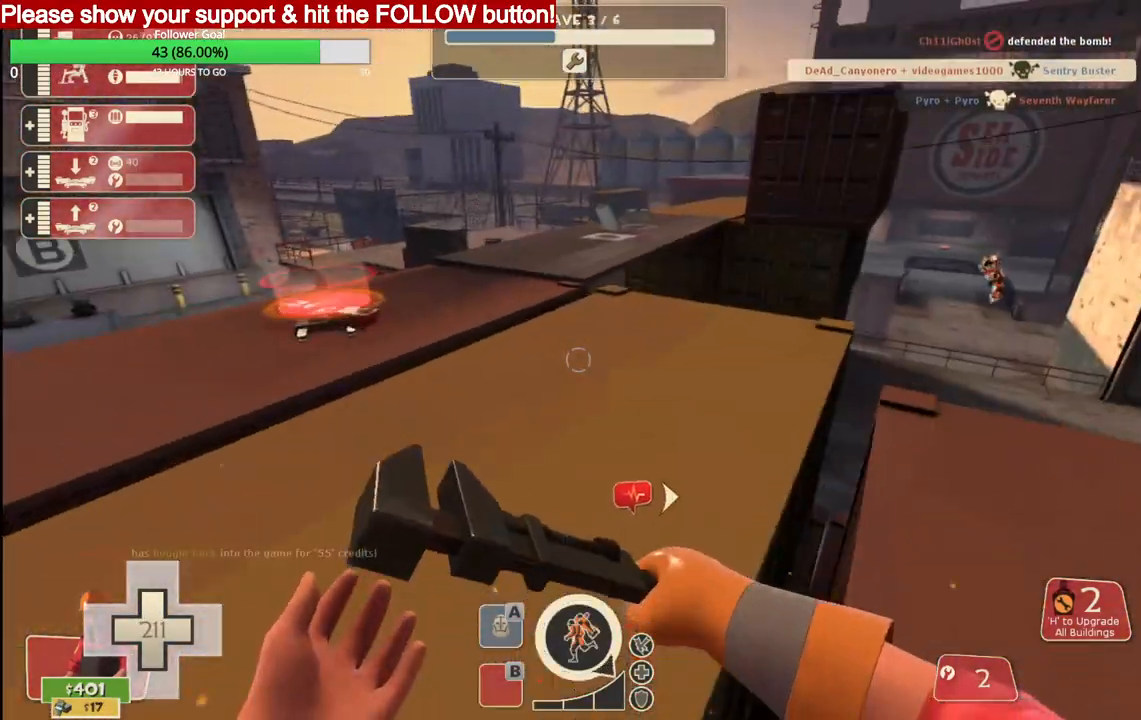
{"buttons": [], "left_stick": "up", "right_stick": "center", "events": [[383, "left_stick", "up"]]}
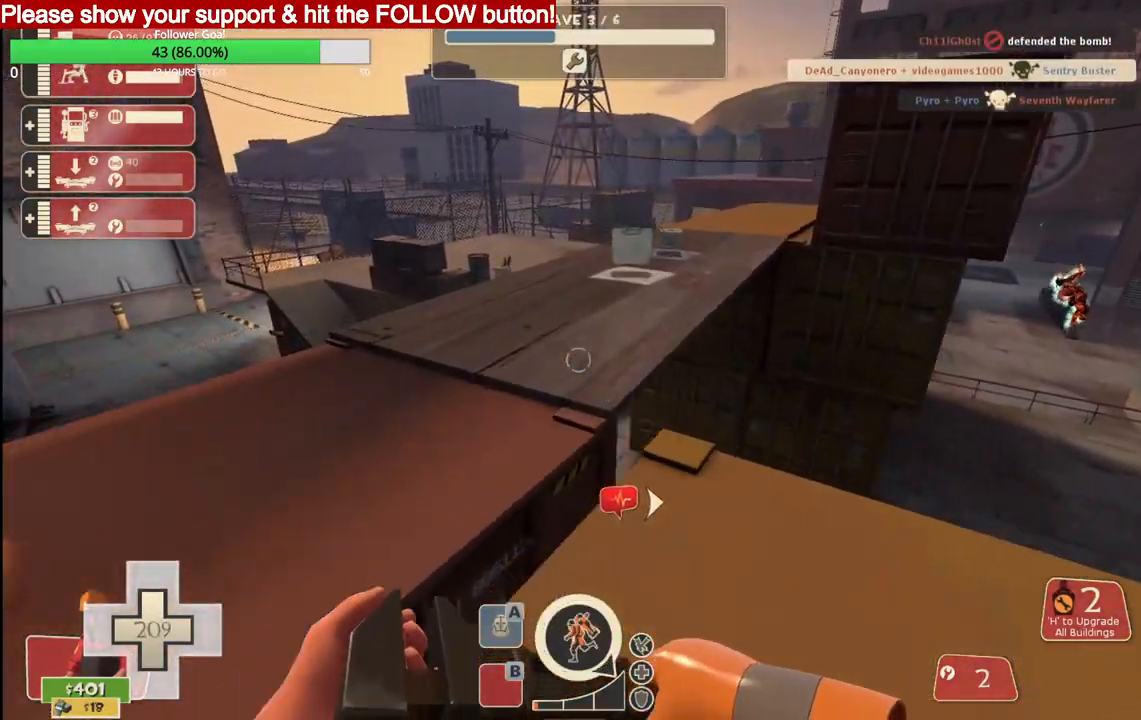
{"buttons": [], "left_stick": "up", "right_stick": "center", "events": []}
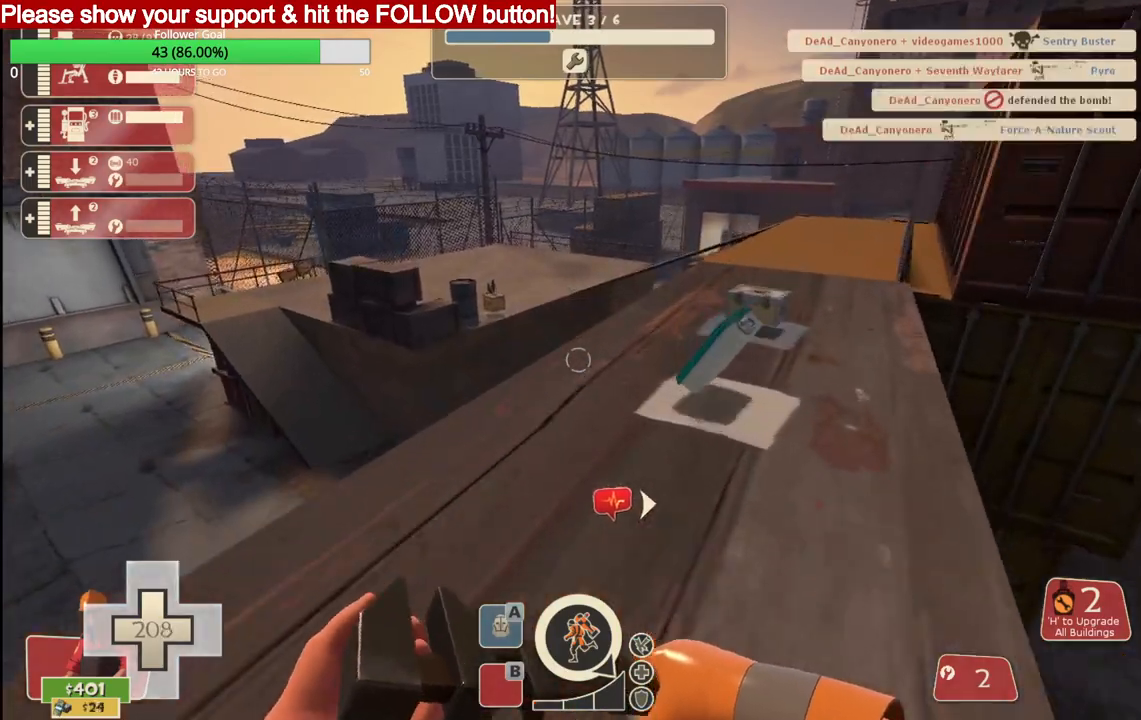
{"buttons": [], "left_stick": "up", "right_stick": "center", "events": []}
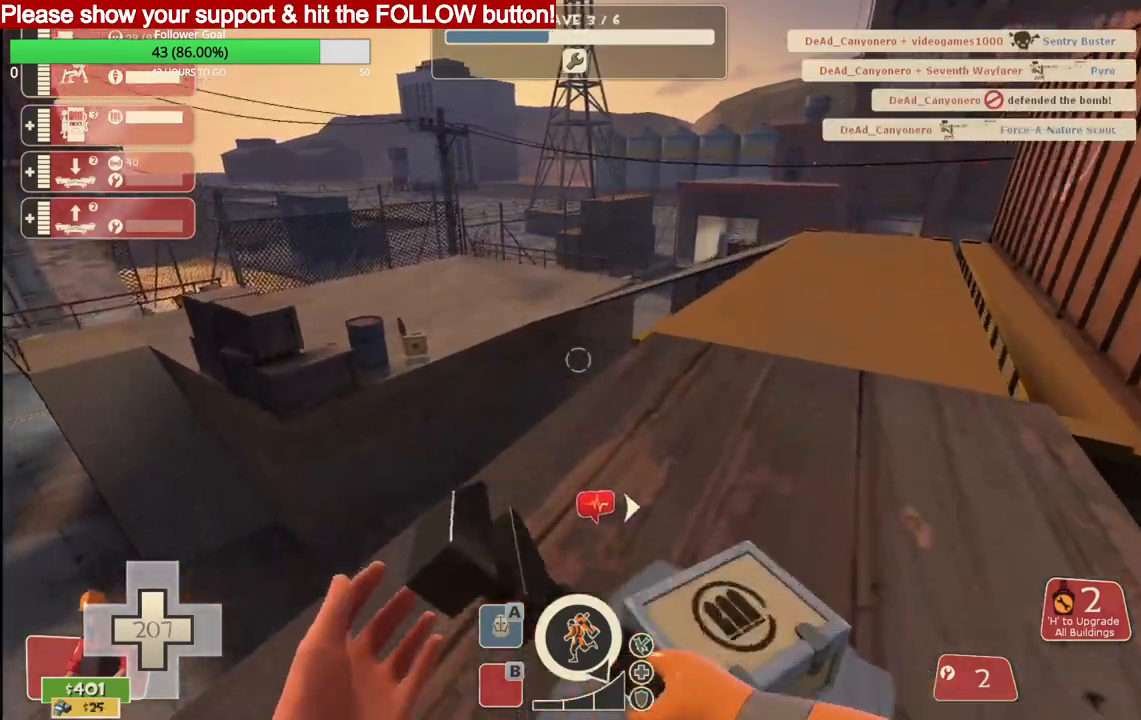
{"buttons": [], "left_stick": "up", "right_stick": "left", "events": [[267, "right_stick", "left"]]}
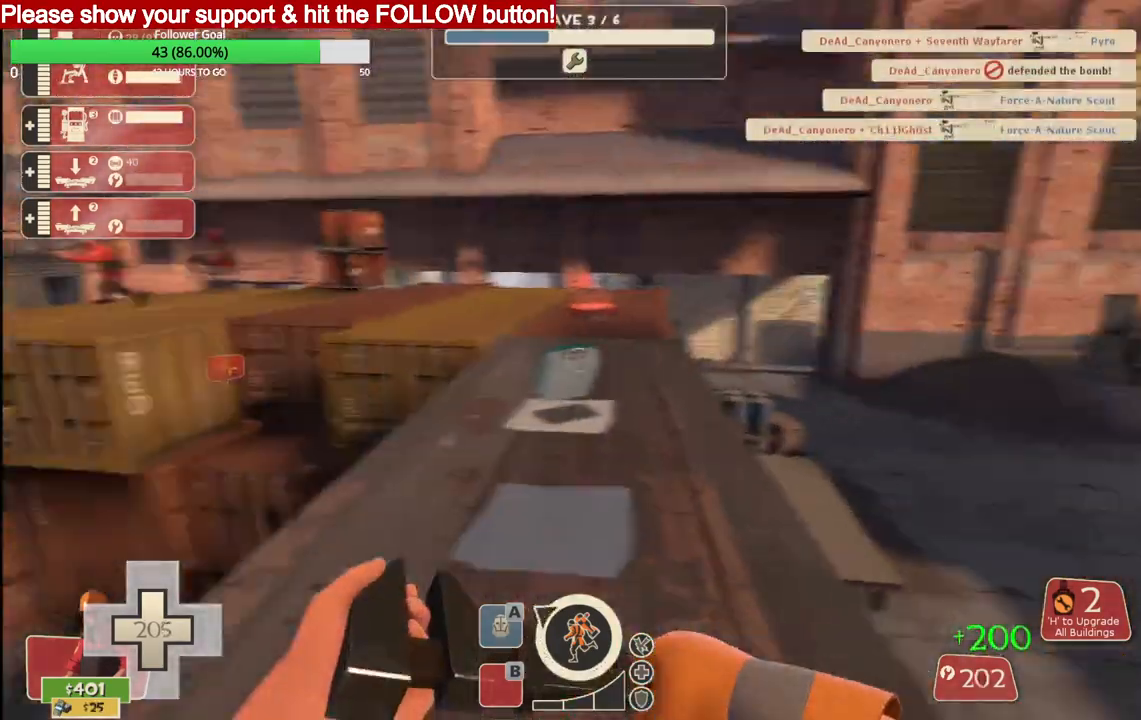
{"buttons": [], "left_stick": "up", "right_stick": "center", "events": [[33, "right_stick", "center"]]}
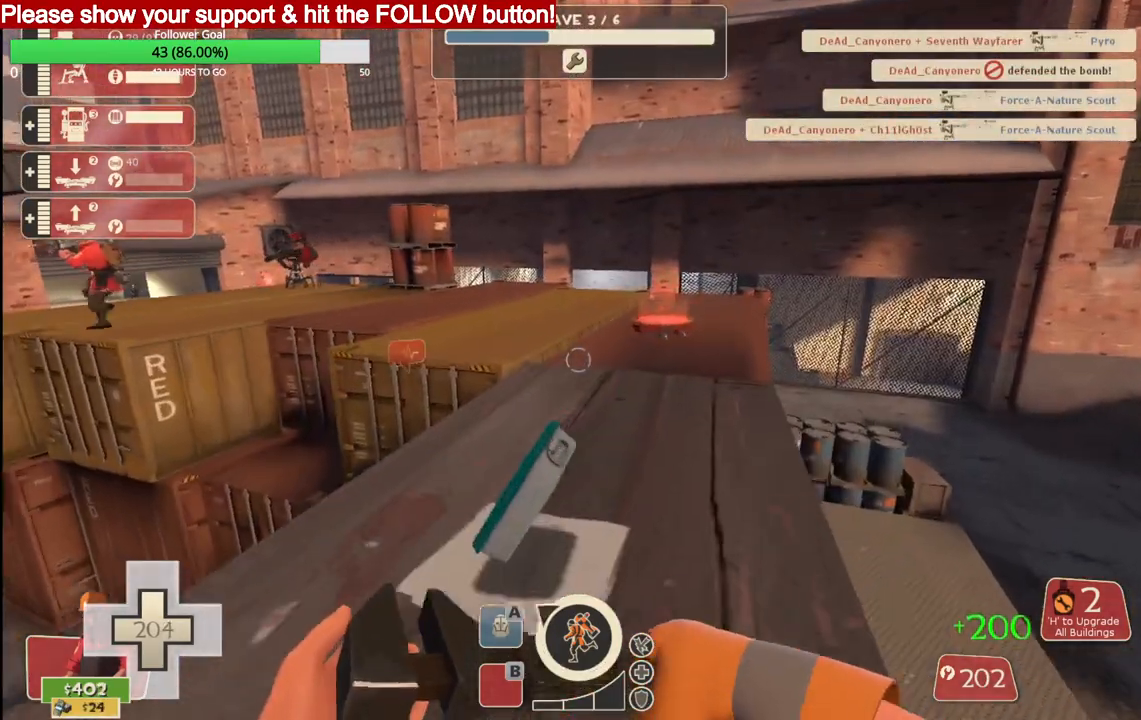
{"buttons": [], "left_stick": "up", "right_stick": "center", "events": []}
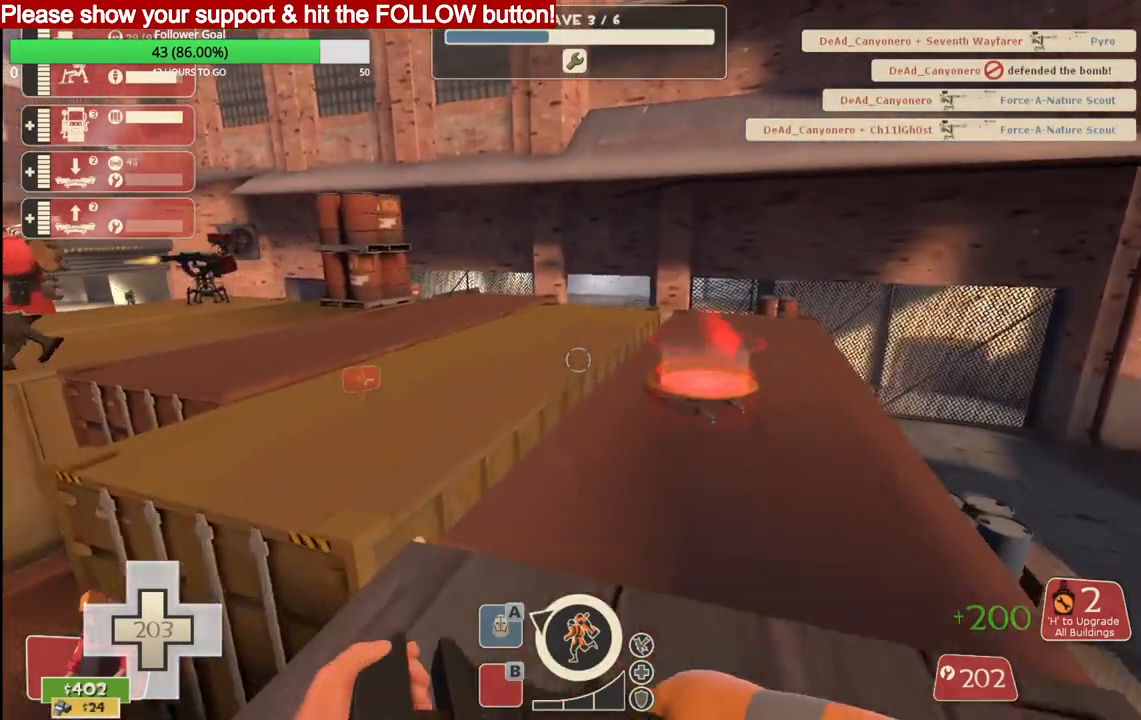
{"buttons": [], "left_stick": "up", "right_stick": "center", "events": [[183, "right_stick", "left"], [283, "right_stick", "center"]]}
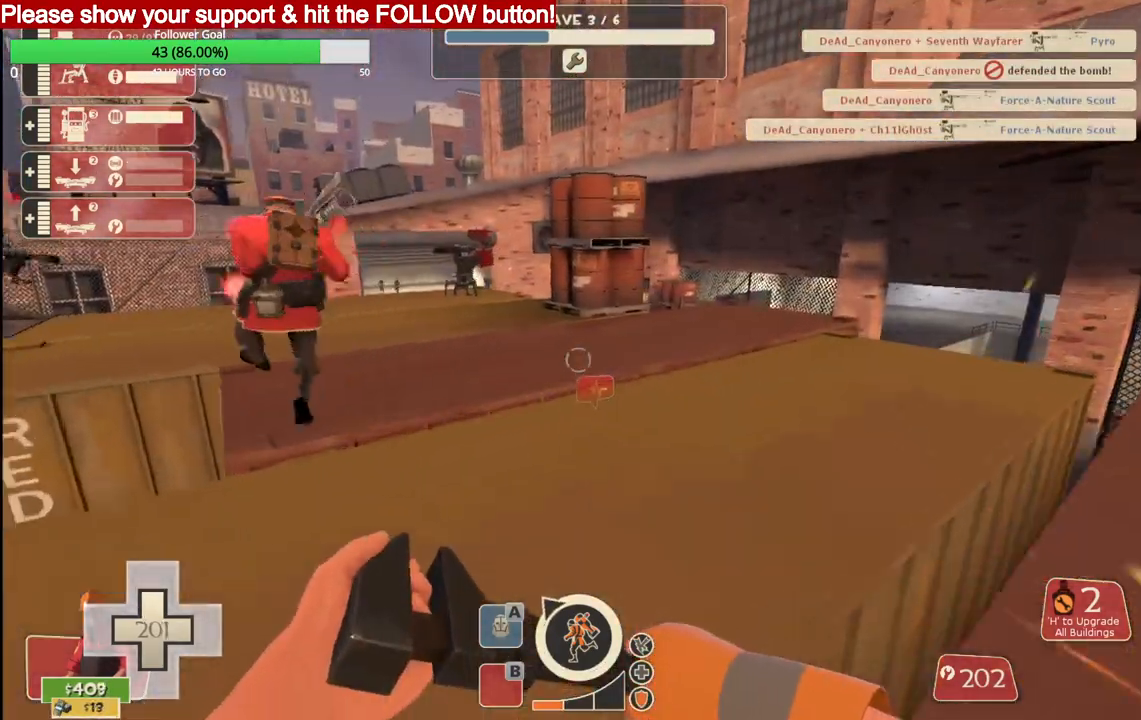
{"buttons": [], "left_stick": "up", "right_stick": "center", "events": []}
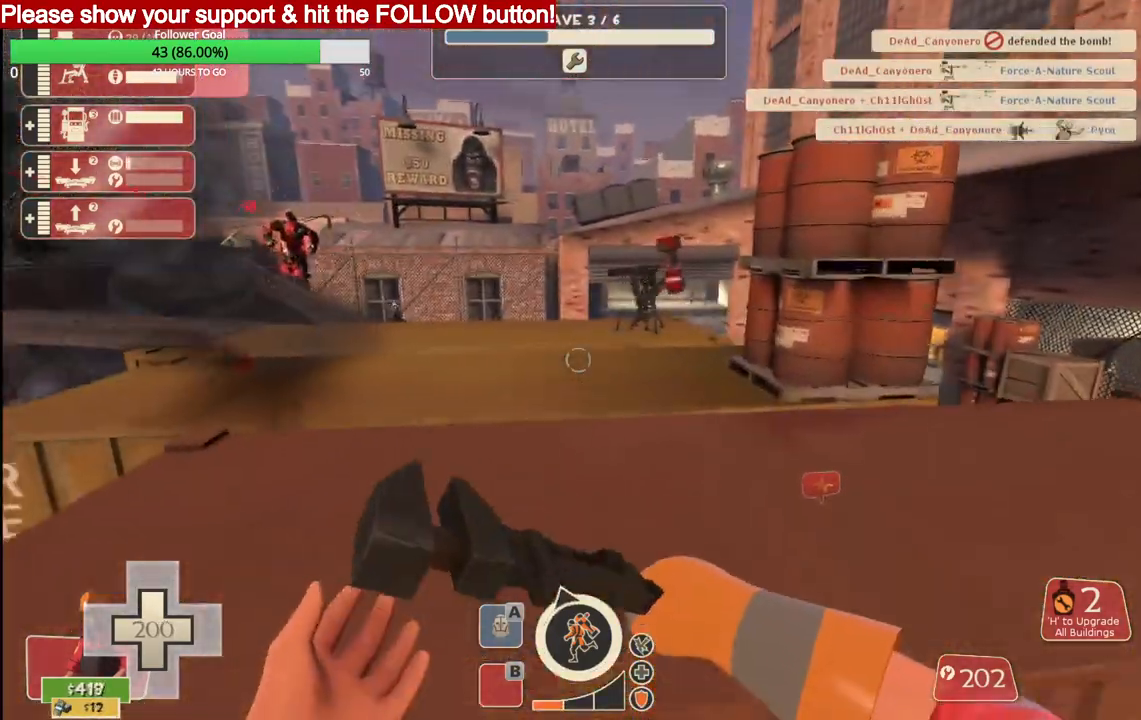
{"buttons": [], "left_stick": "up", "right_stick": "center", "events": []}